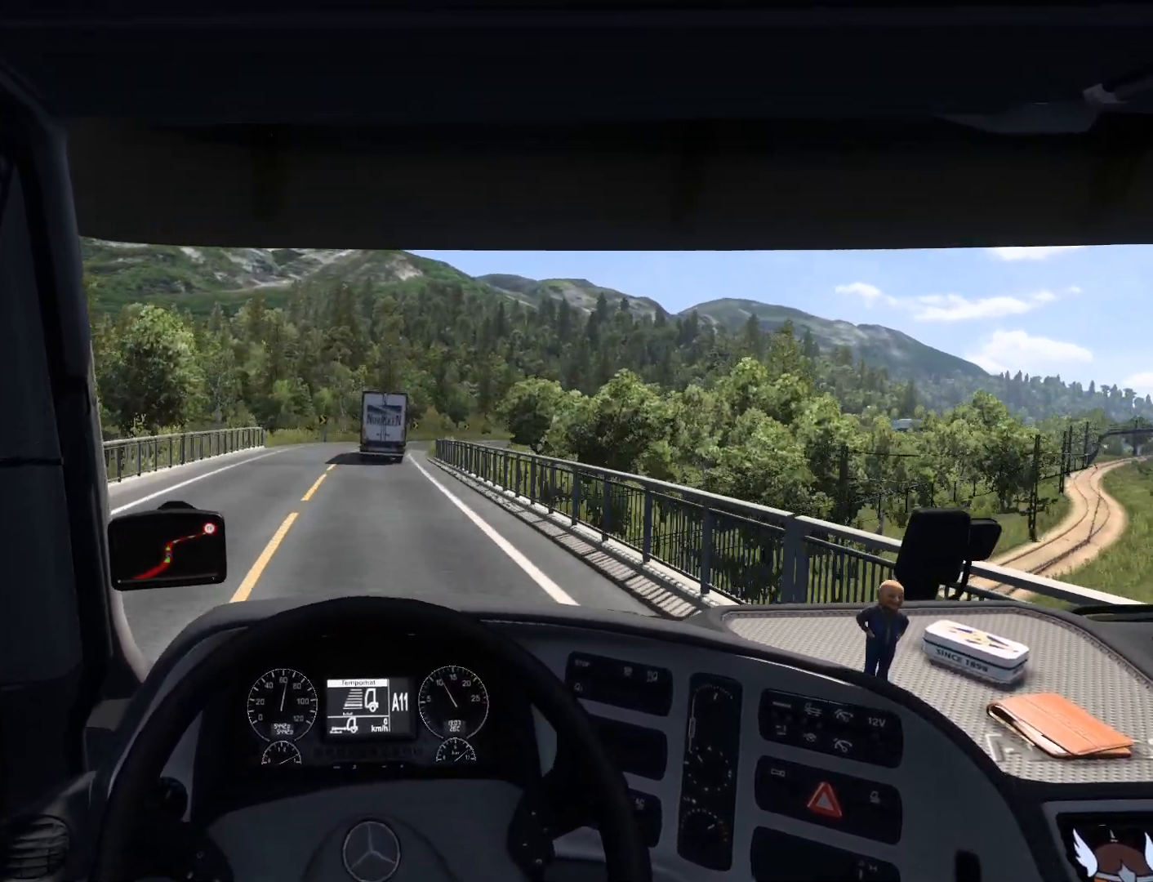
Gameplay with a controller (PlayStation layout); each line is a JSON object with the inputs held at the frame after it. "events" lists button and stick changes between this image and that frame as [ms after this image, input, new state], when the widget could be followed in between. Not read: right_stick.
{"buttons": ["R2"], "left_stick": "center", "events": []}
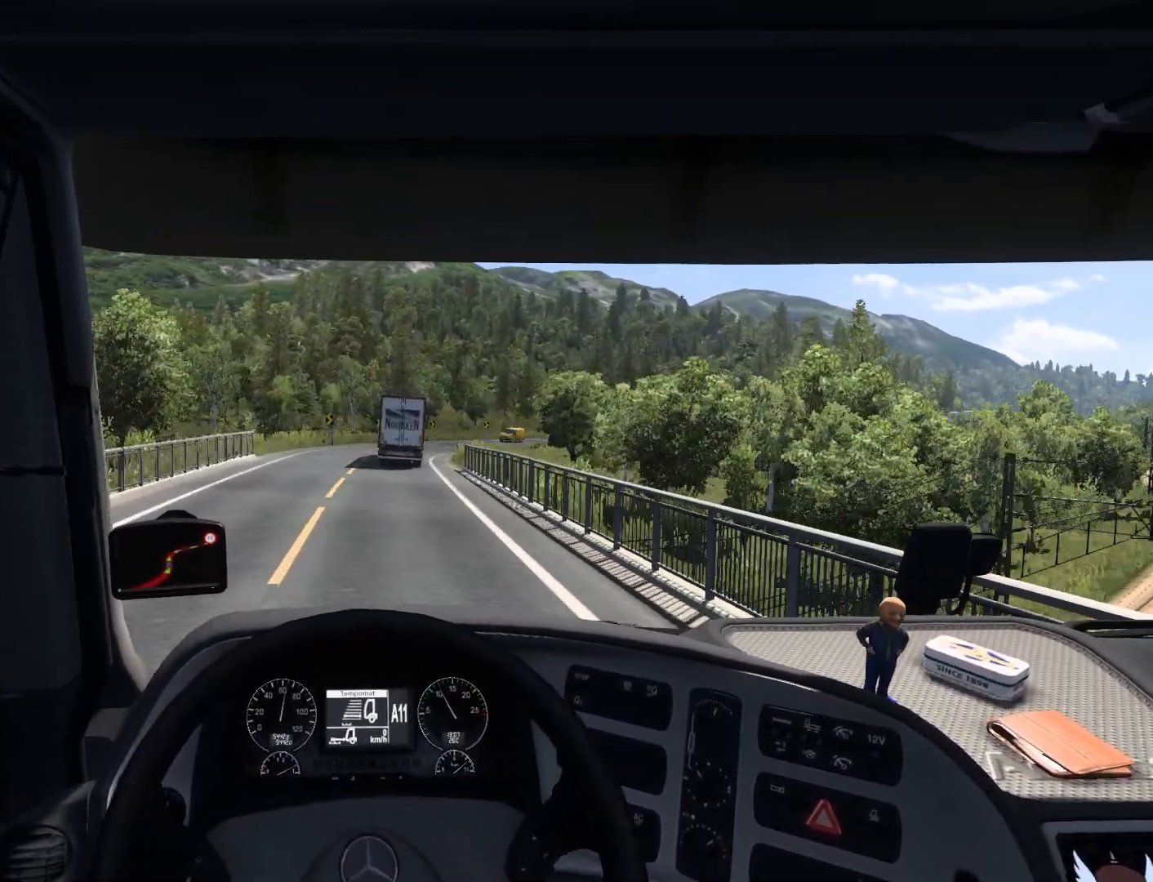
{"buttons": ["R2"], "left_stick": "center", "events": []}
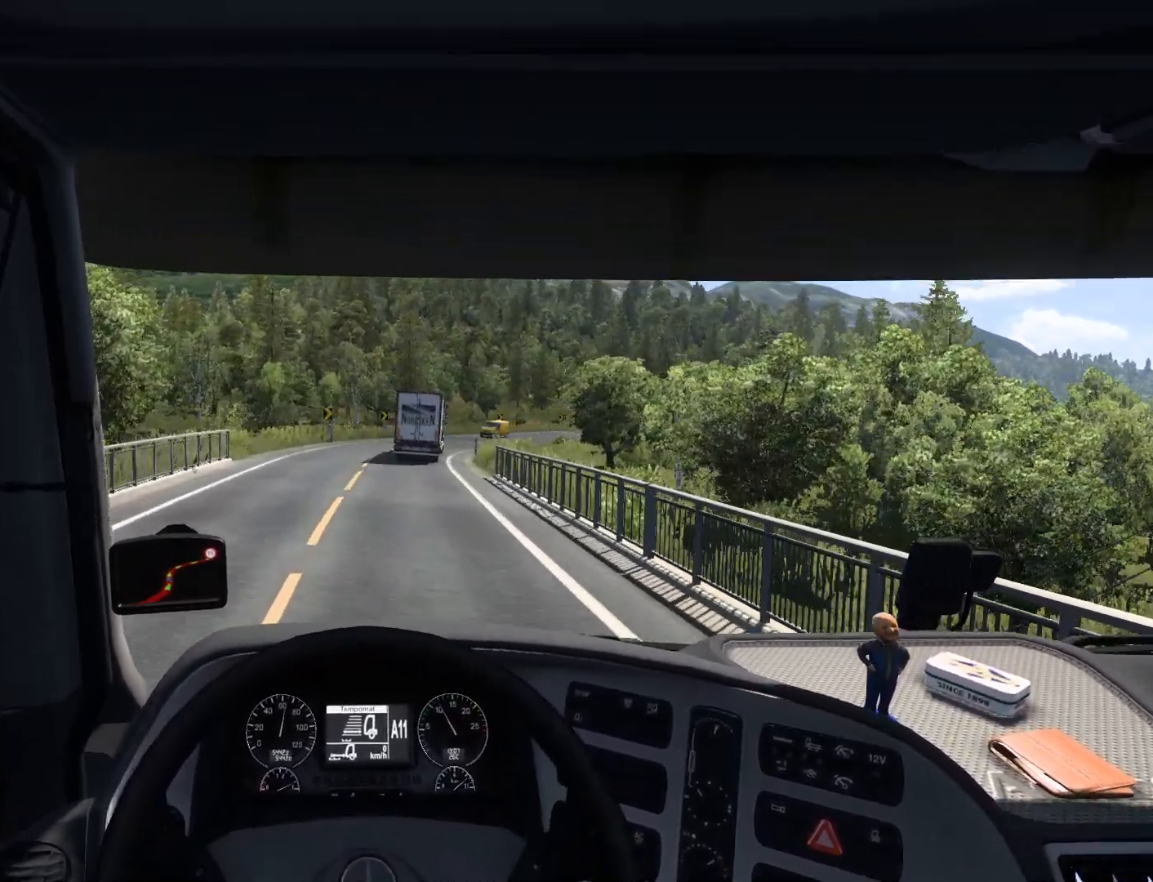
{"buttons": ["R2"], "left_stick": "center", "events": []}
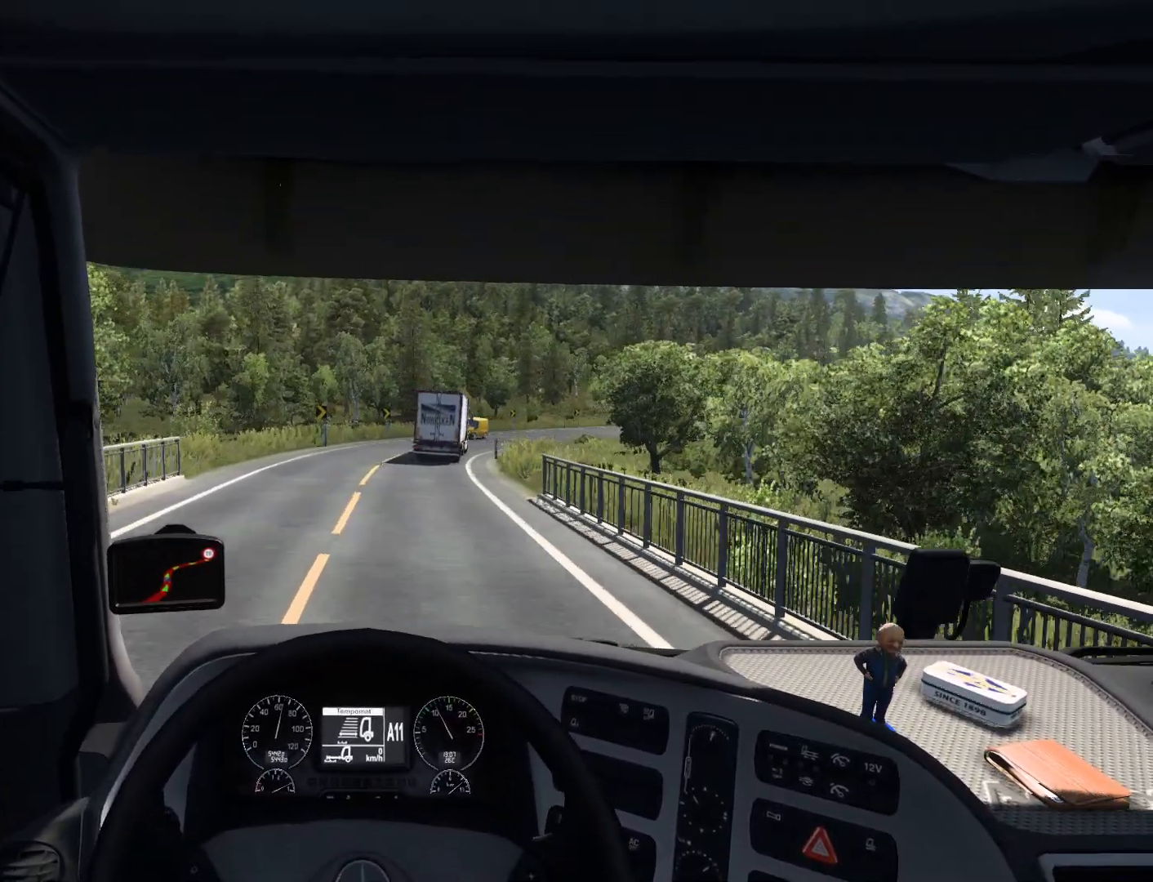
{"buttons": ["R2"], "left_stick": "right", "events": [[83, "left_stick", "right"]]}
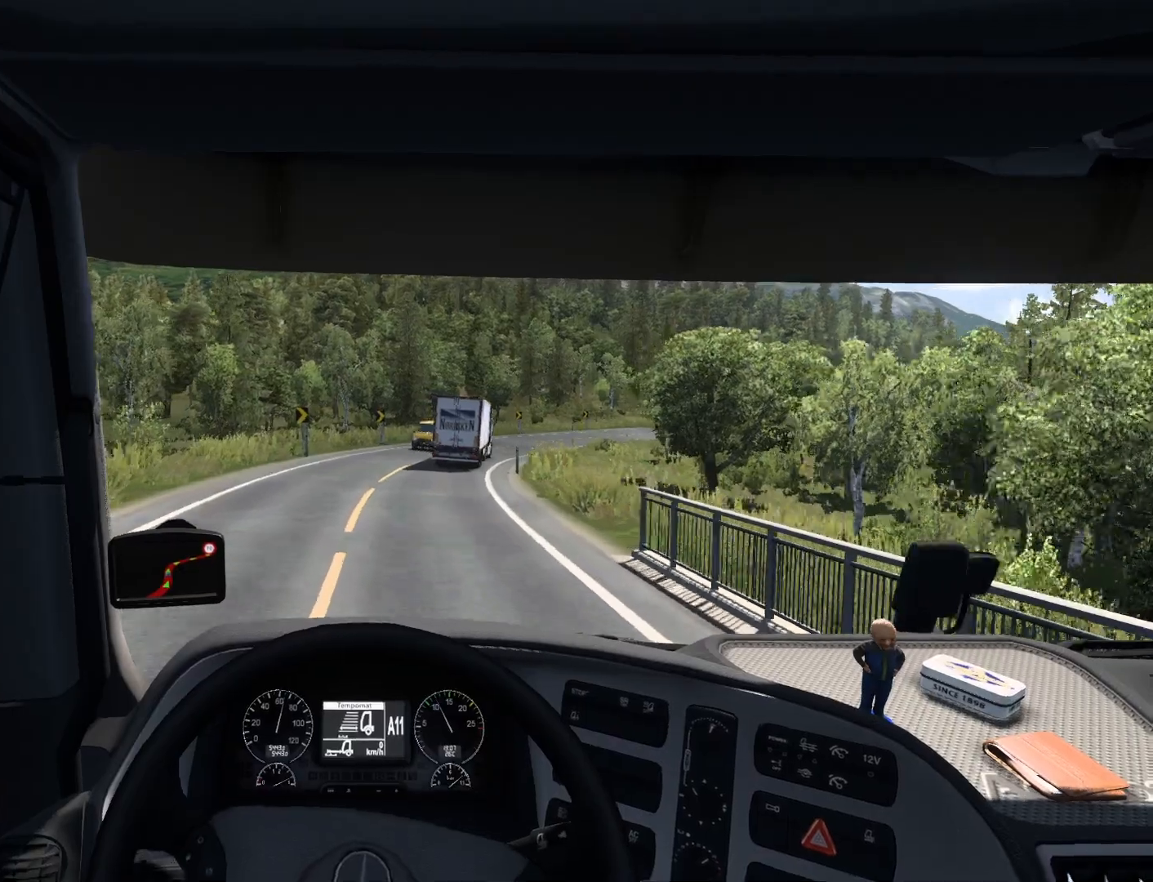
{"buttons": [], "left_stick": "center", "events": [[183, "left_stick", "center"], [217, "R2", "up"]]}
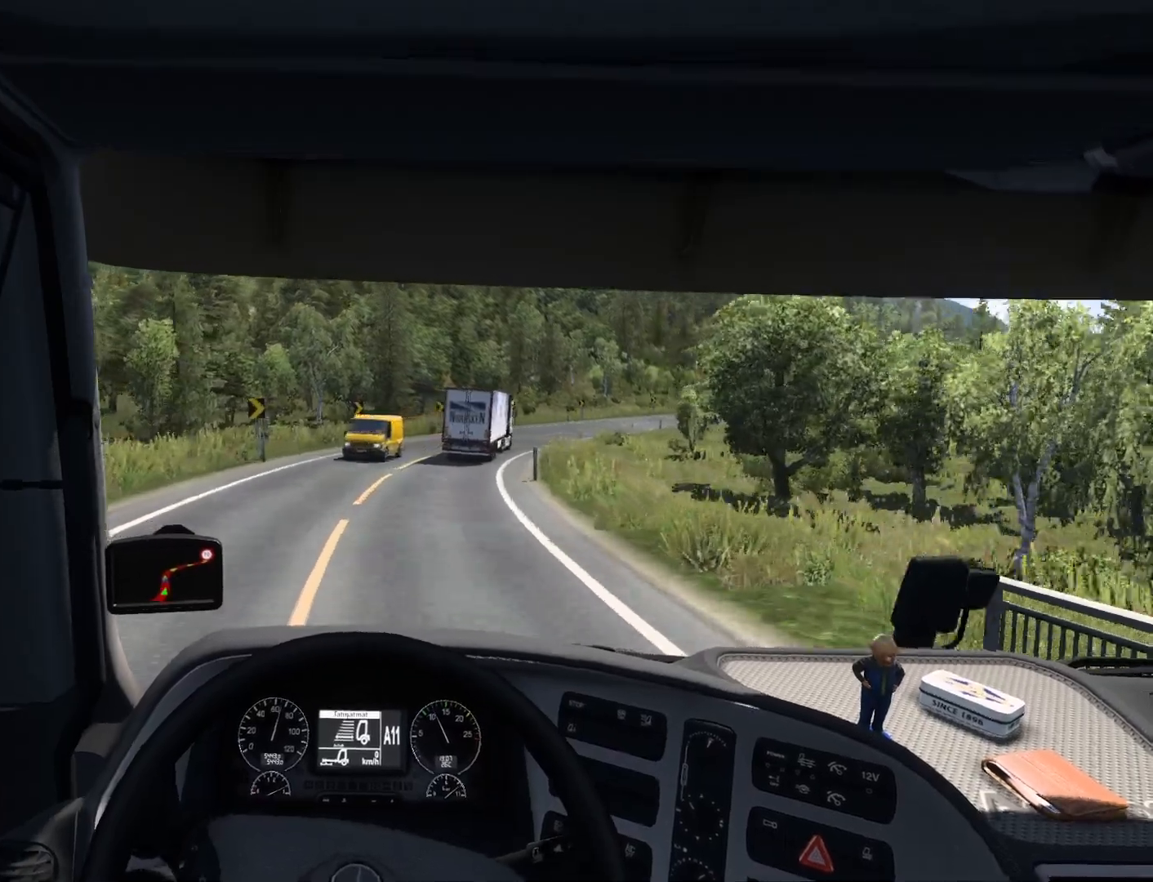
{"buttons": [], "left_stick": "center", "events": []}
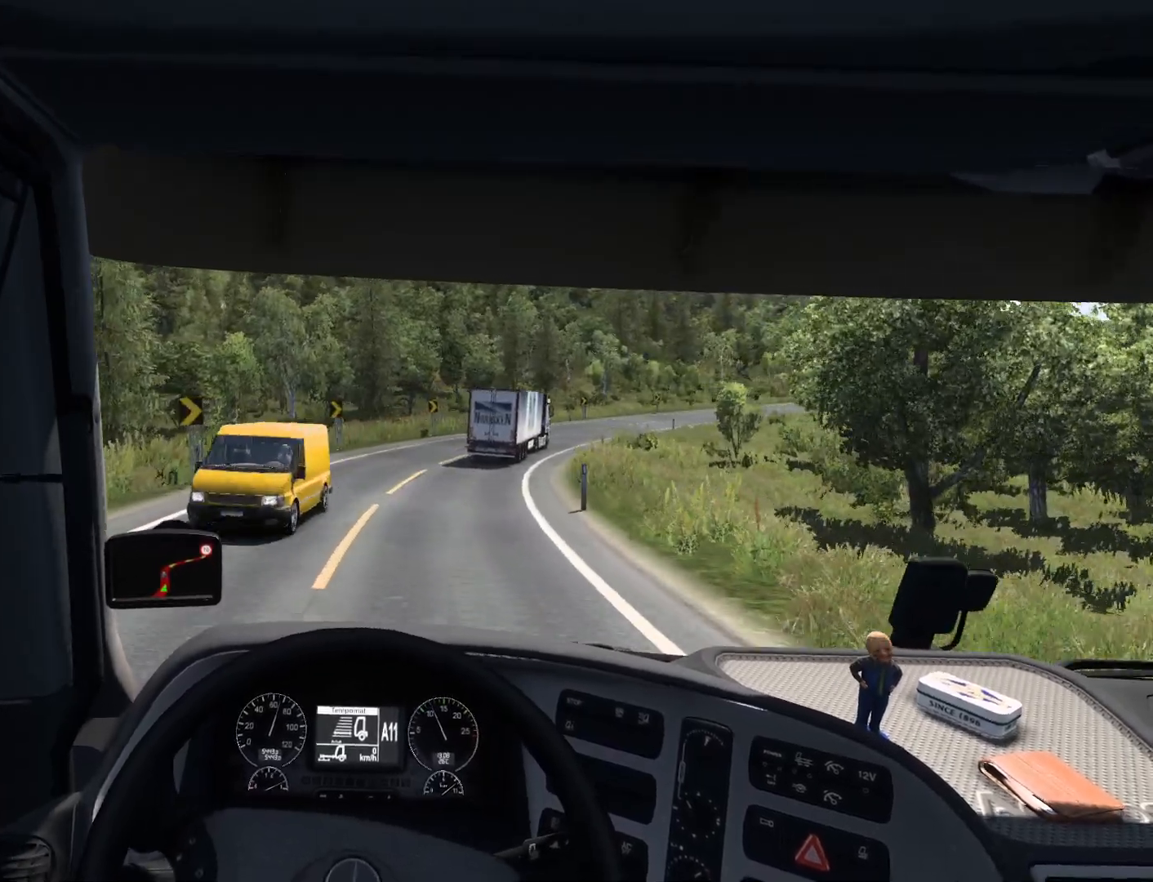
{"buttons": [], "left_stick": "right", "events": [[50, "left_stick", "right"]]}
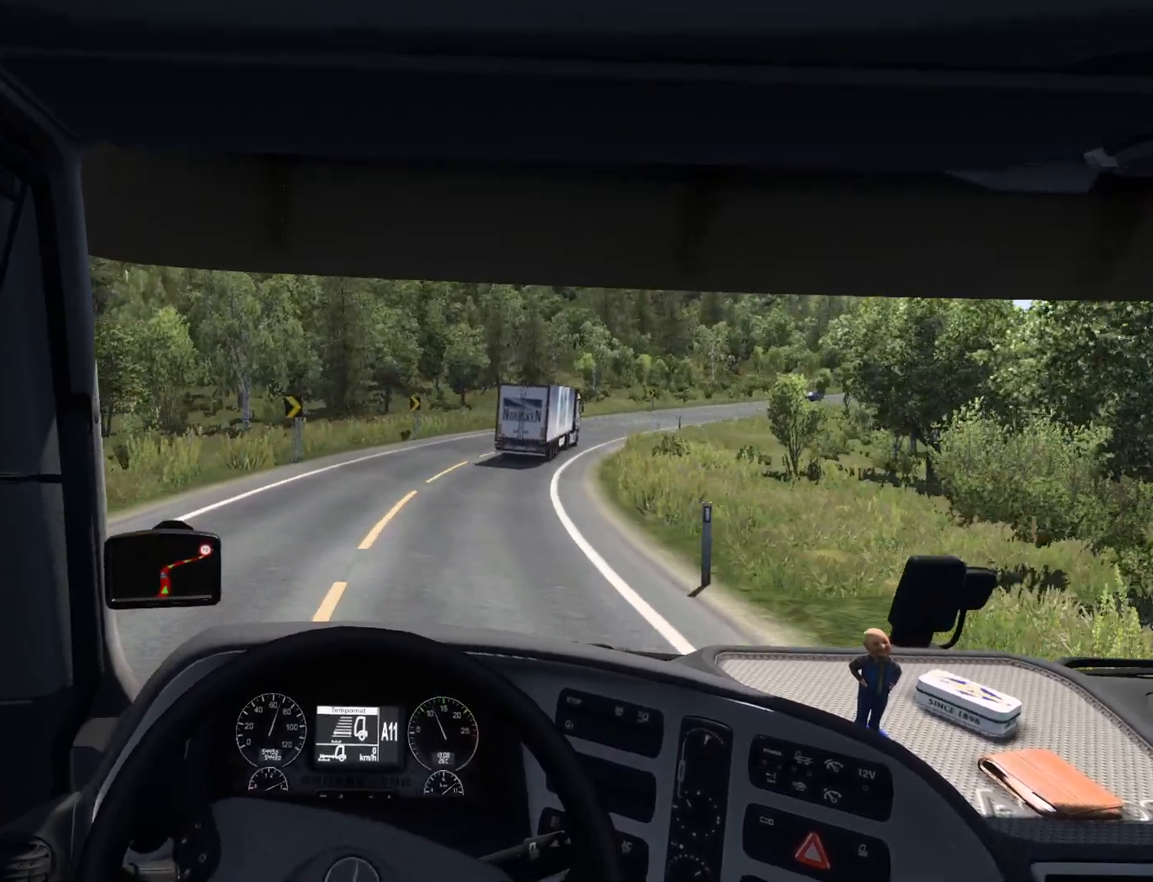
{"buttons": [], "left_stick": "right", "events": []}
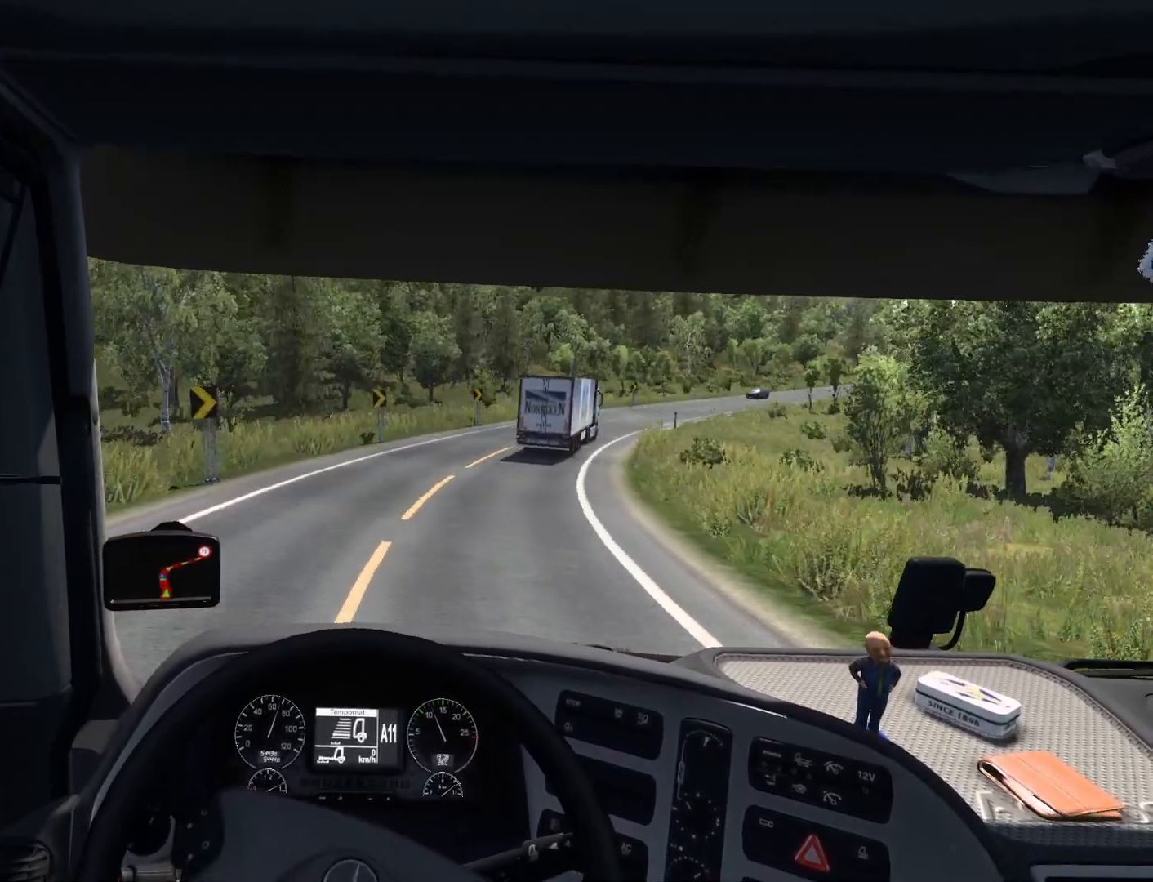
{"buttons": [], "left_stick": "right", "events": []}
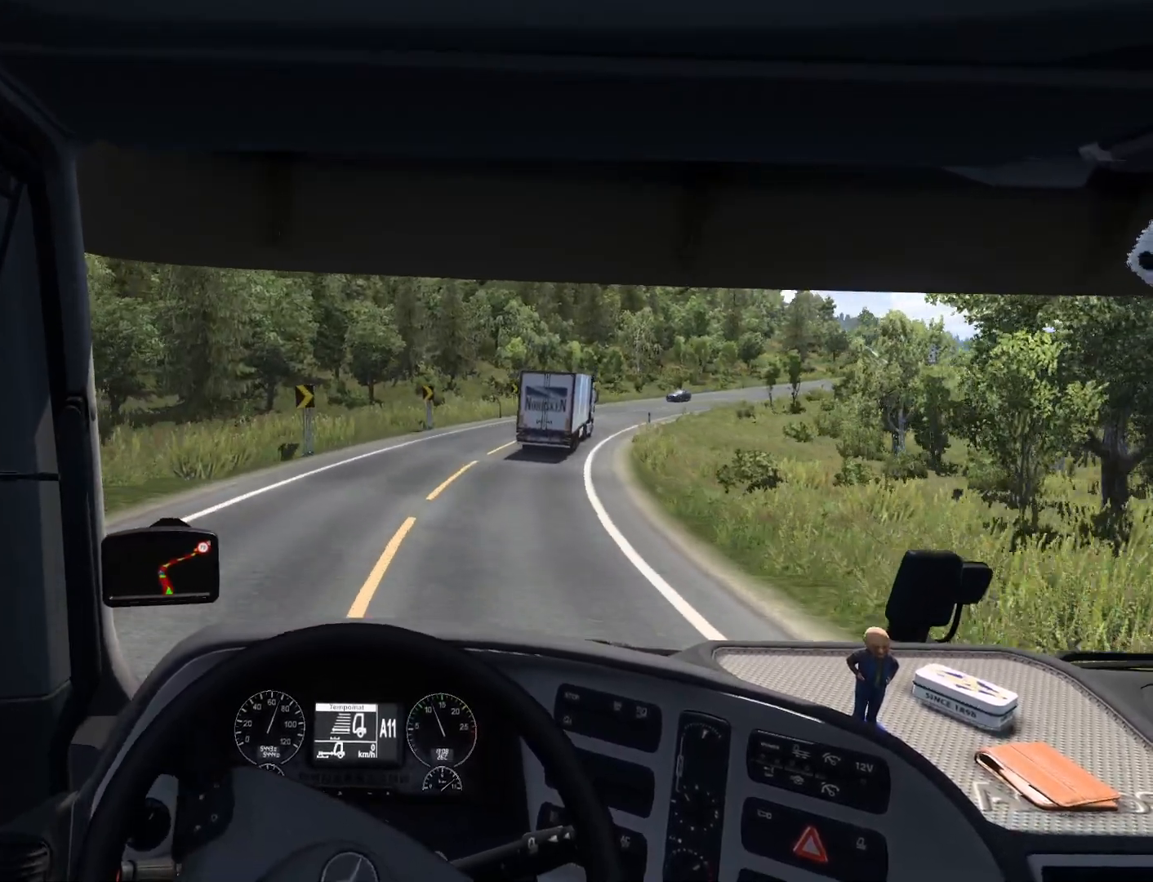
{"buttons": [], "left_stick": "right", "events": []}
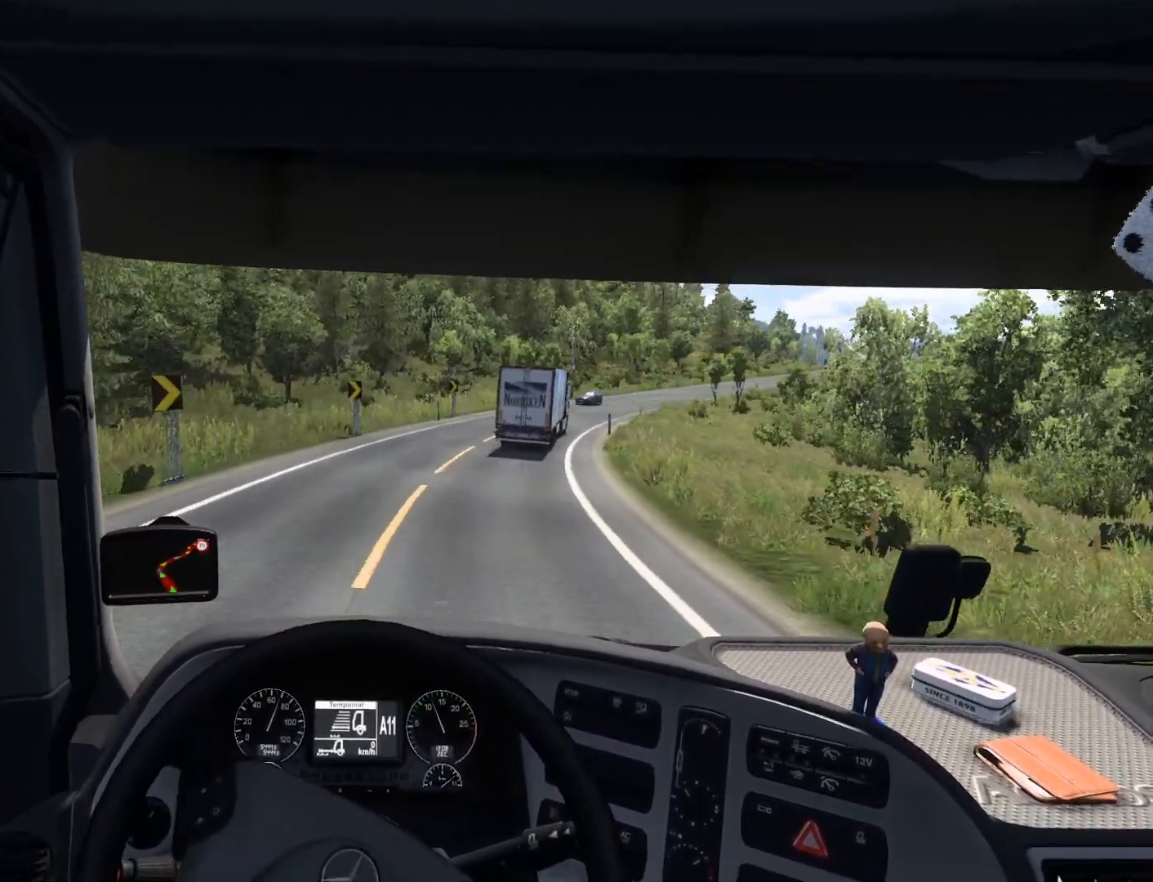
{"buttons": [], "left_stick": "right", "events": []}
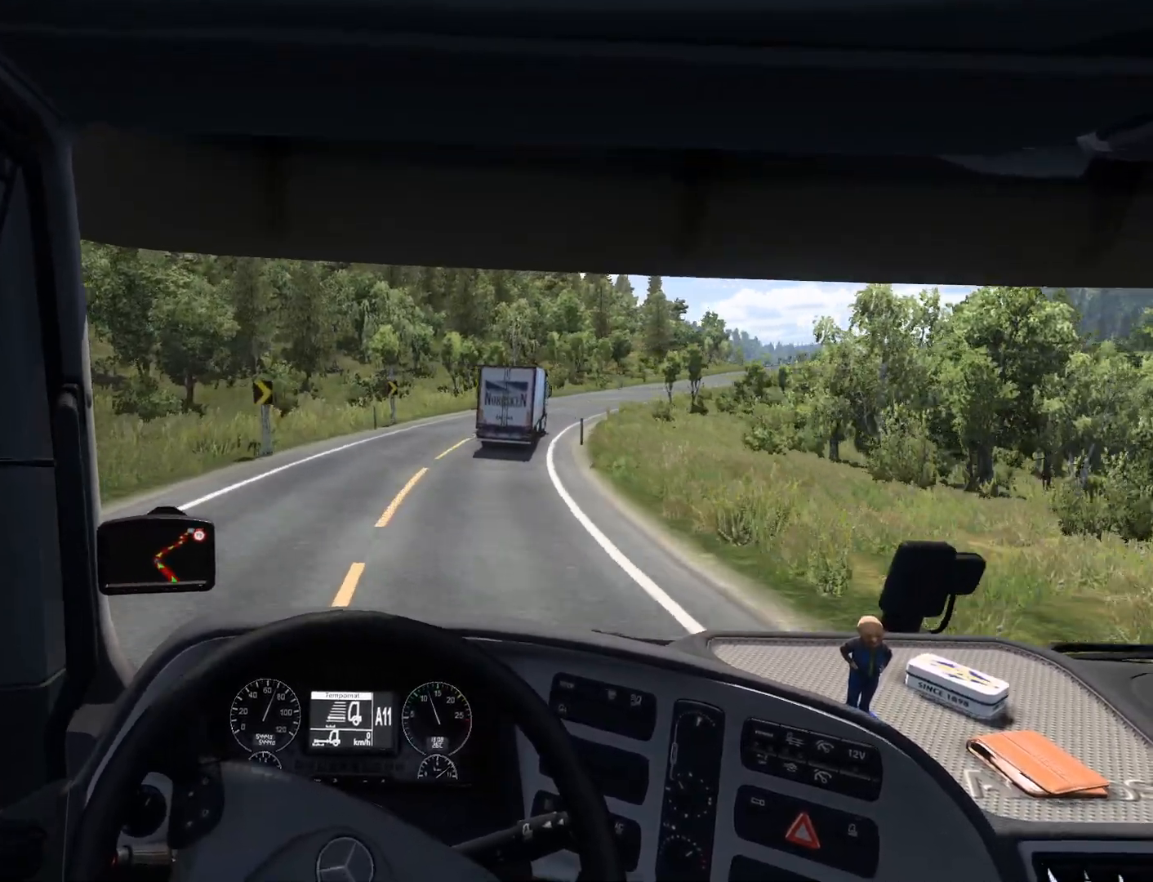
{"buttons": [], "left_stick": "right", "events": []}
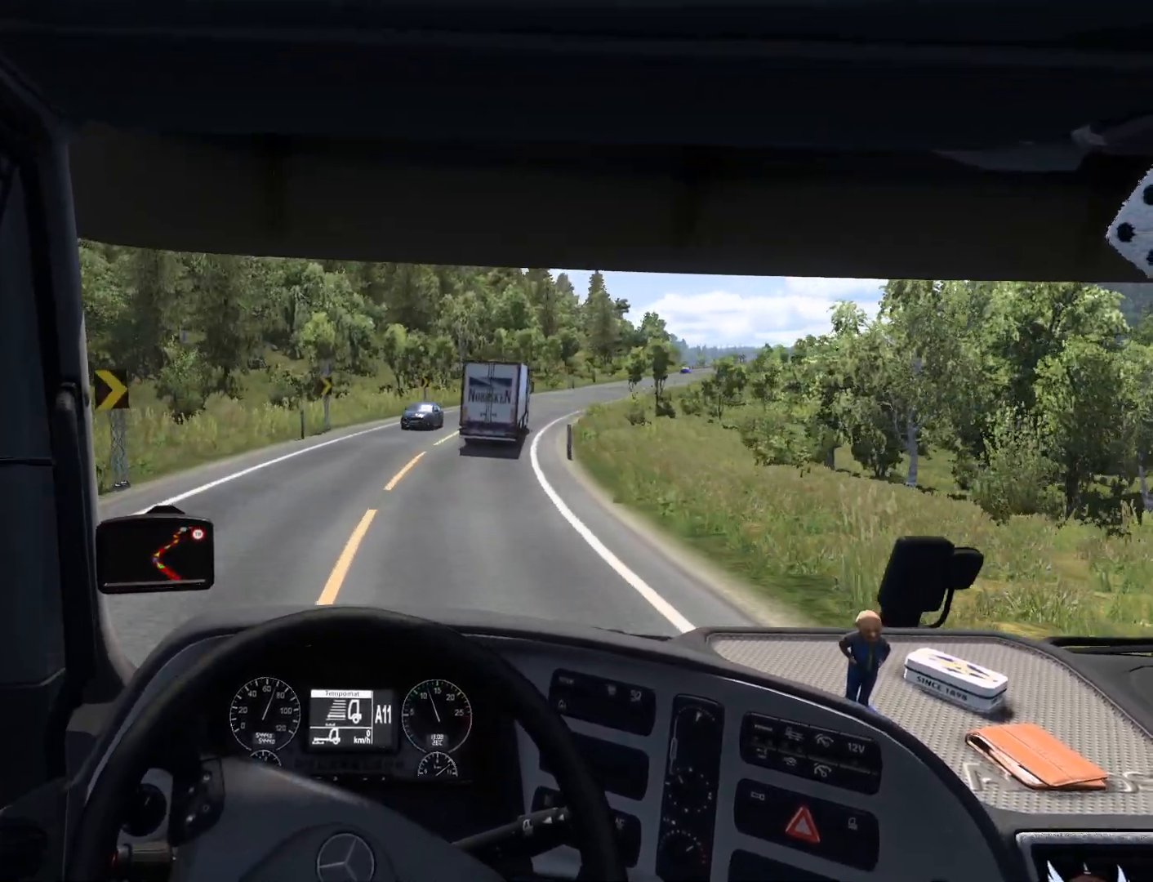
{"buttons": ["R2"], "left_stick": "right", "events": [[483, "R2", "down"]]}
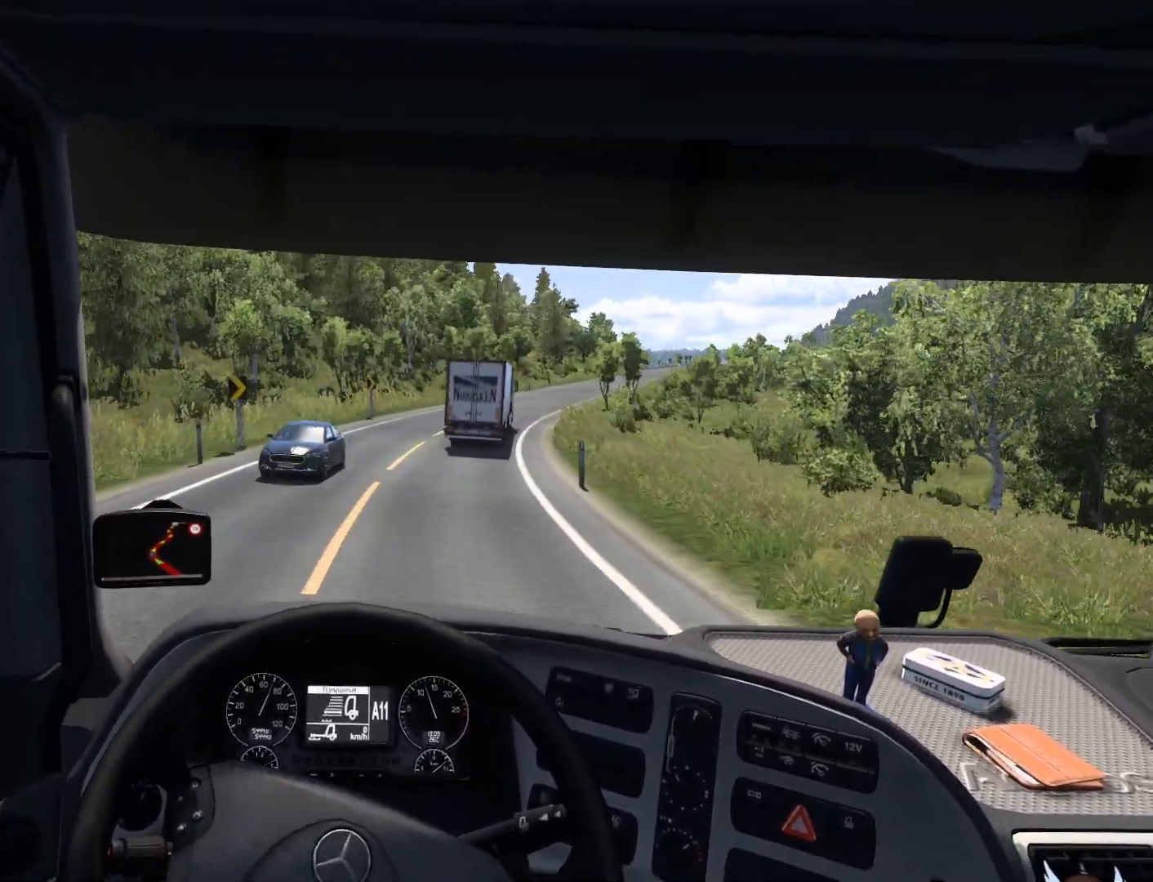
{"buttons": ["R2"], "left_stick": "right", "events": []}
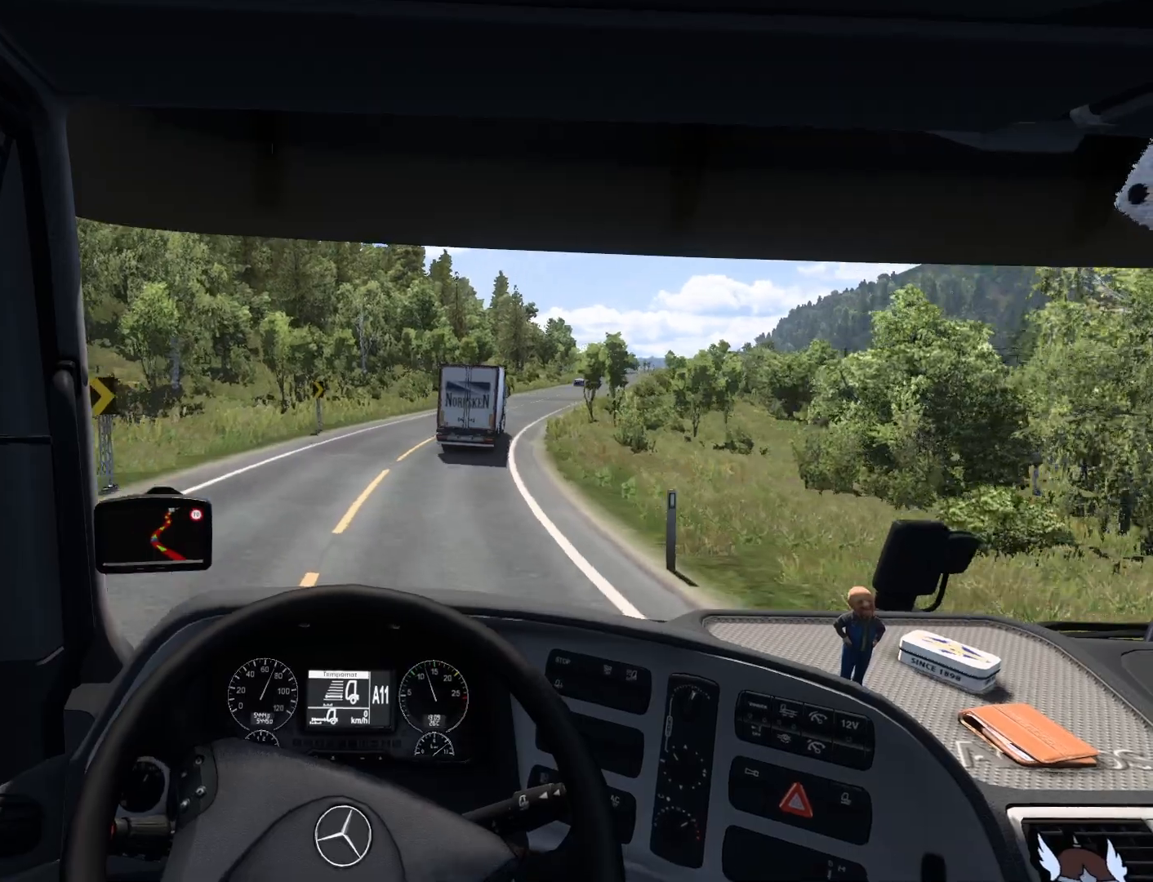
{"buttons": ["R2"], "left_stick": "center", "events": [[117, "left_stick", "center"], [167, "R2", "up"], [267, "R2", "down"]]}
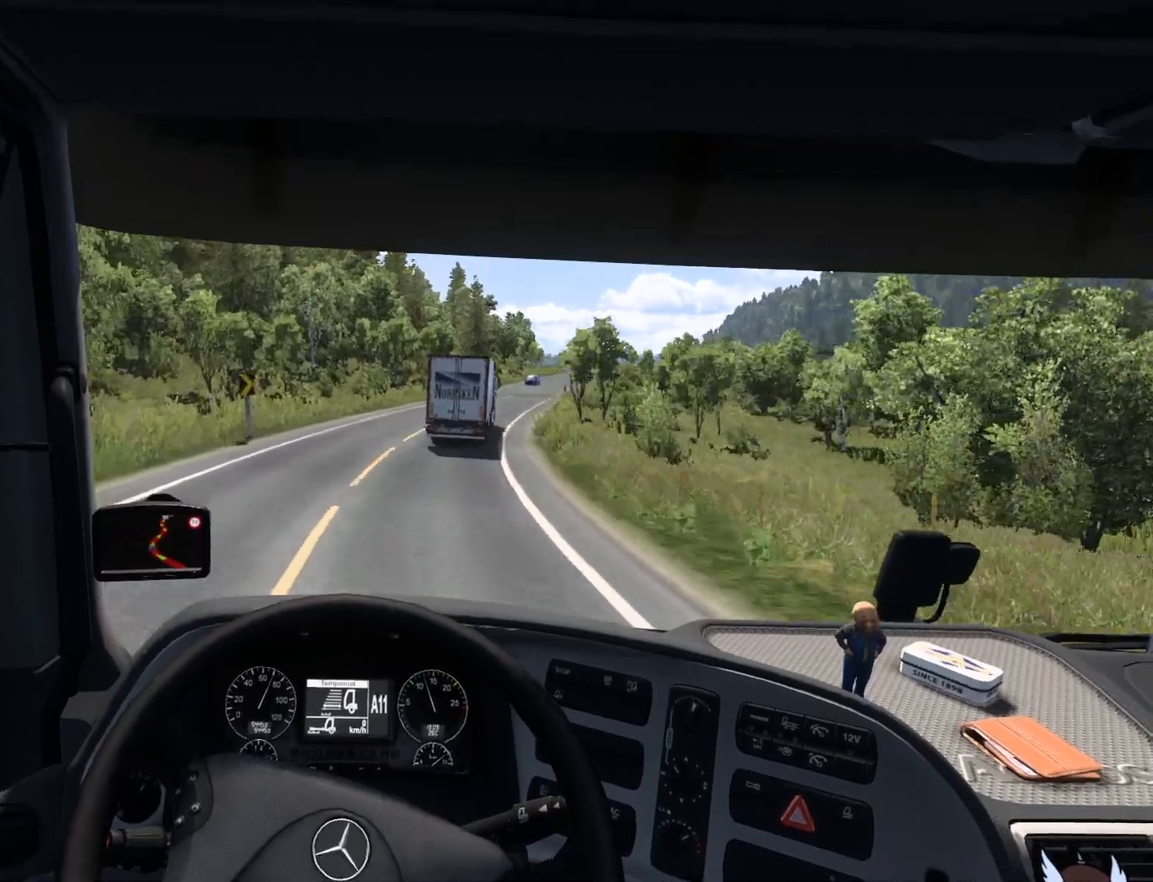
{"buttons": ["R2"], "left_stick": "right", "events": [[450, "left_stick", "right"]]}
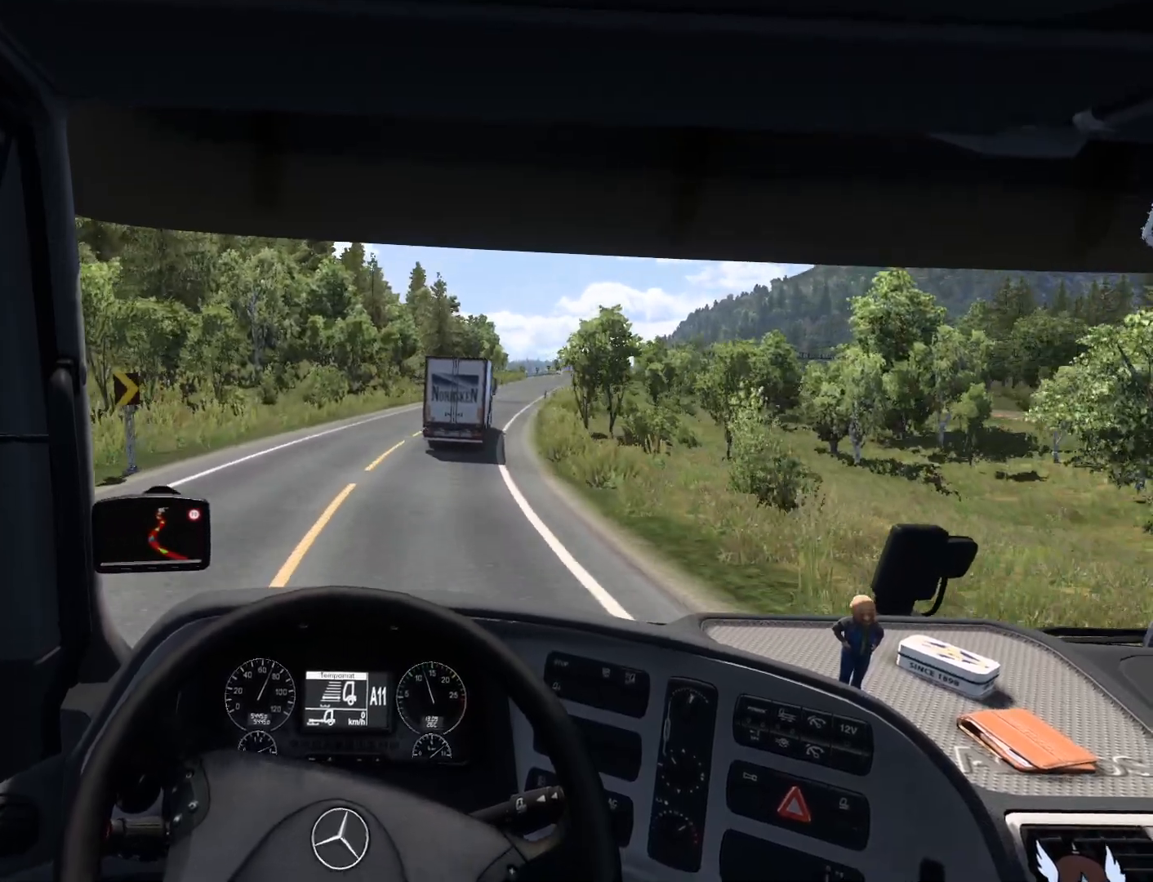
{"buttons": [], "left_stick": "right", "events": [[400, "R2", "up"]]}
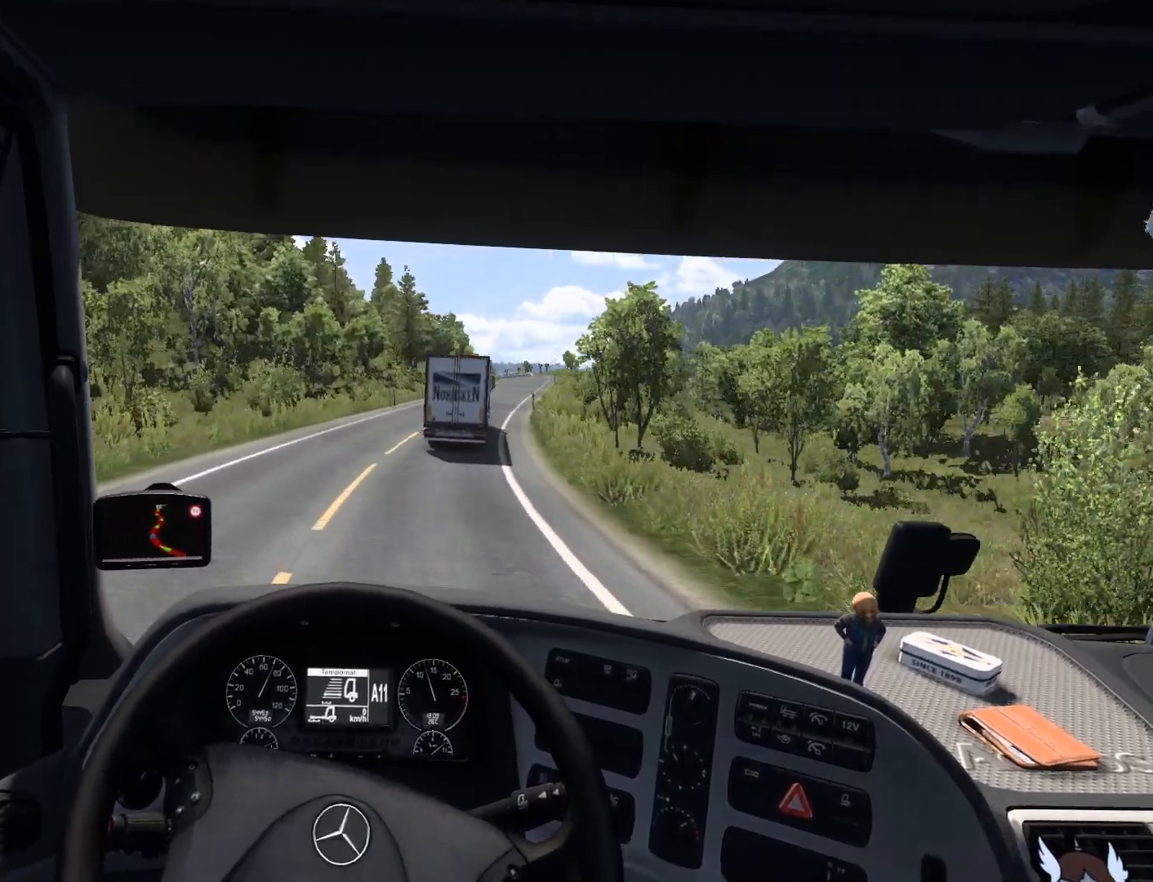
{"buttons": [], "left_stick": "center", "events": [[367, "left_stick", "center"]]}
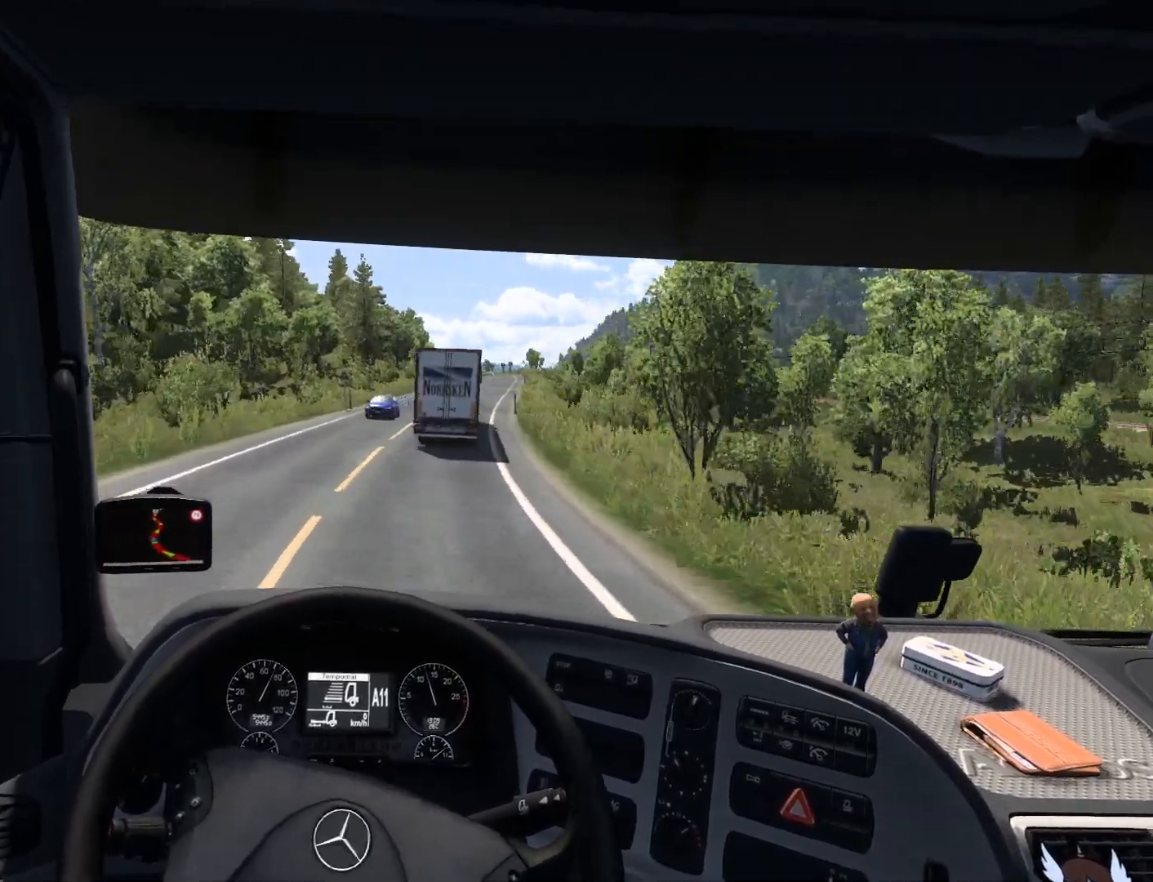
{"buttons": [], "left_stick": "center", "events": []}
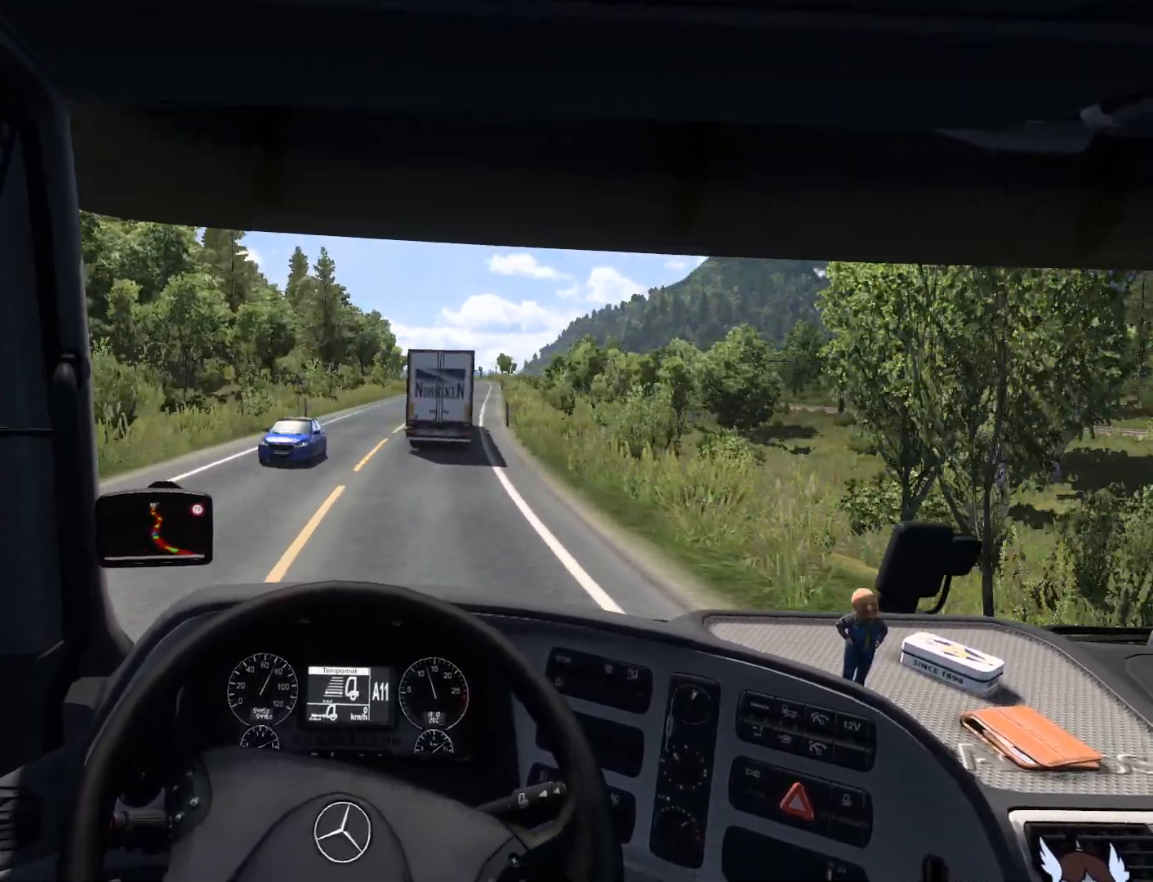
{"buttons": [], "left_stick": "right", "events": [[217, "left_stick", "right"]]}
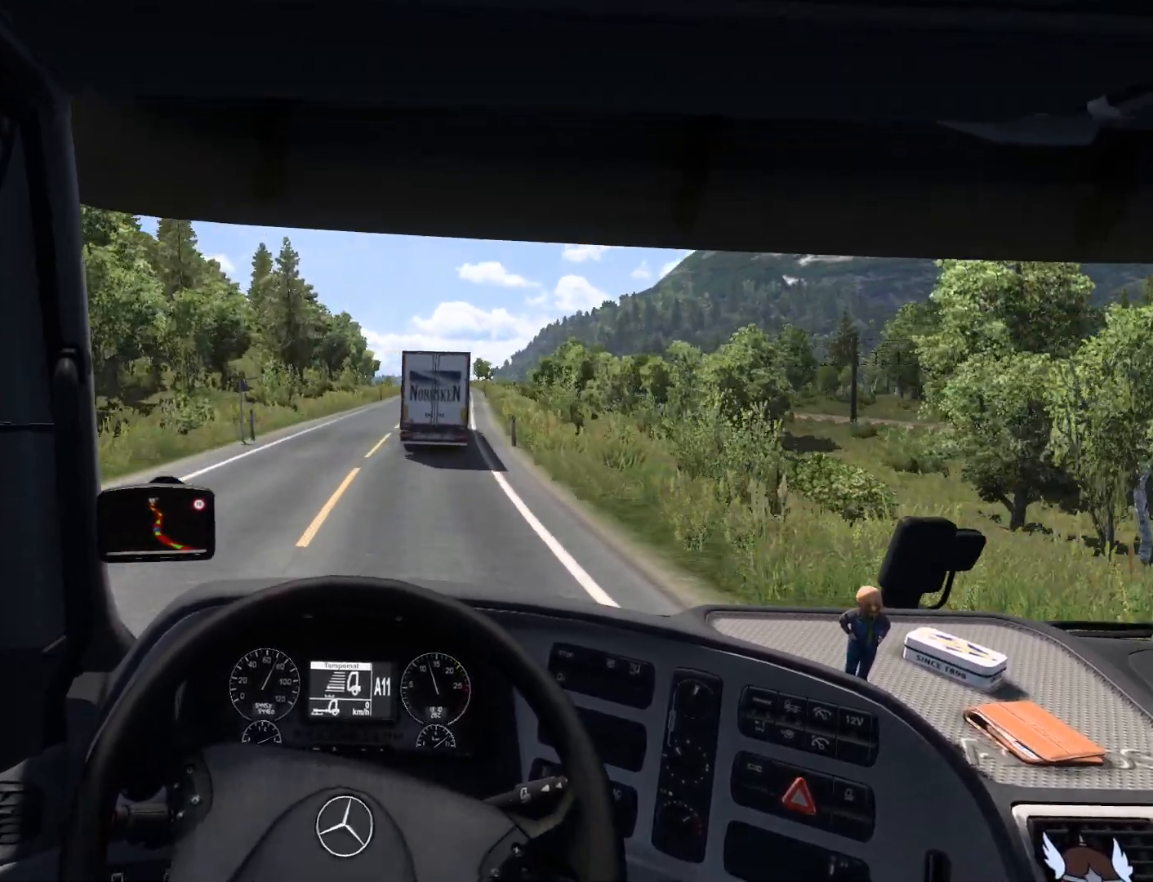
{"buttons": [], "left_stick": "right", "events": []}
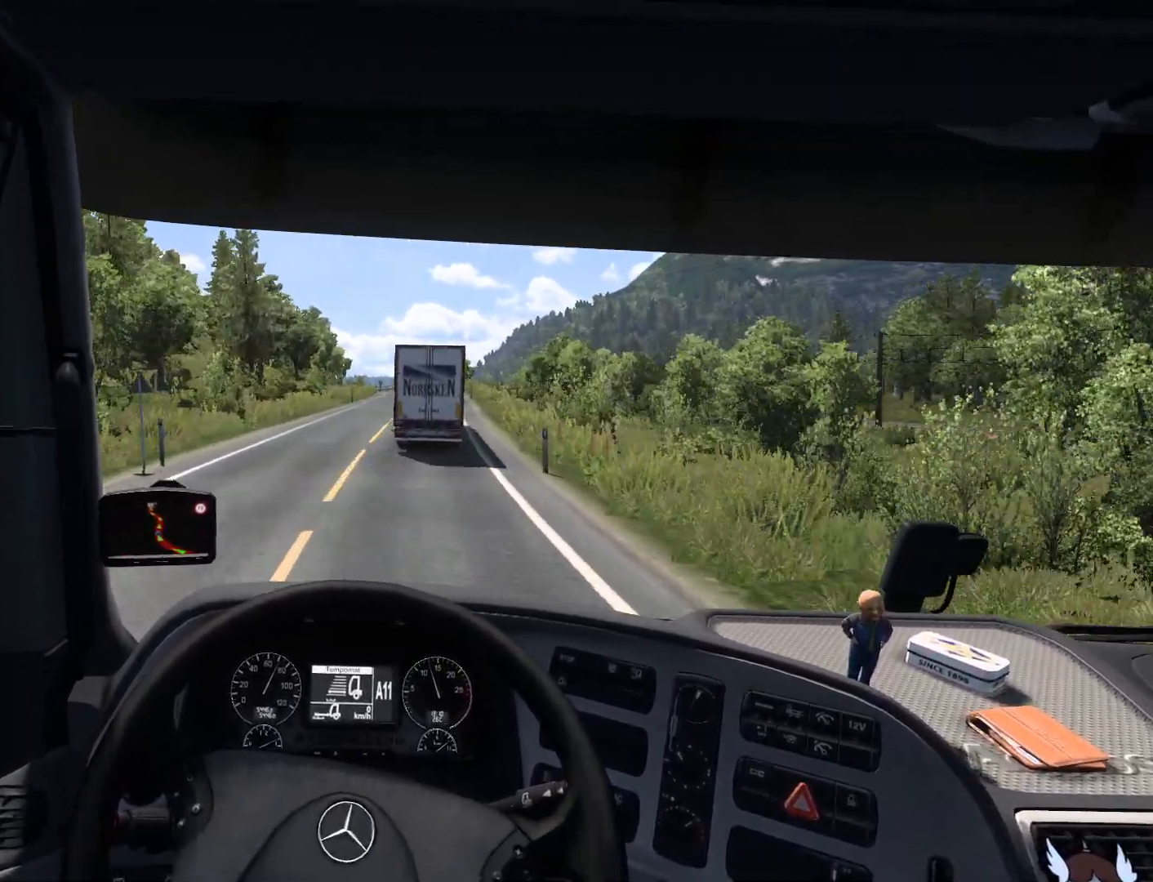
{"buttons": [], "left_stick": "right", "events": []}
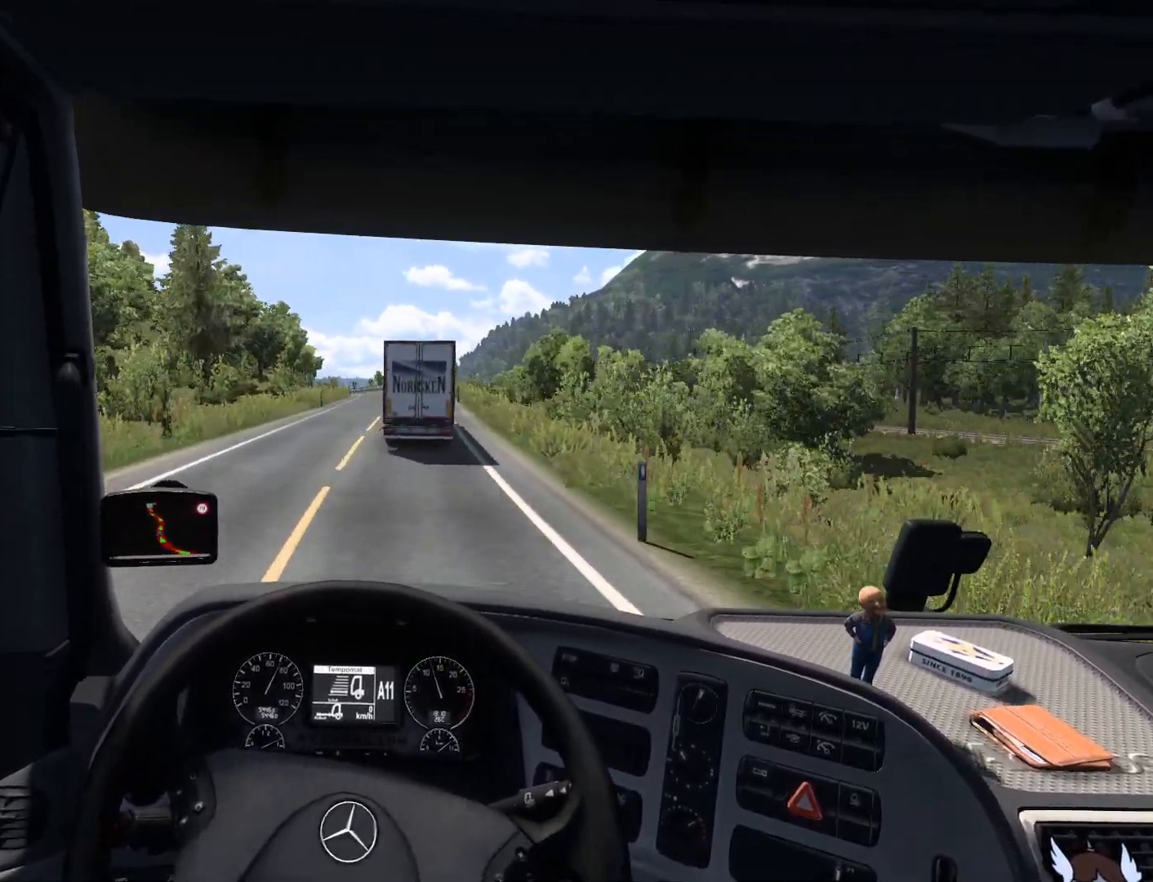
{"buttons": [], "left_stick": "center", "events": [[433, "left_stick", "center"]]}
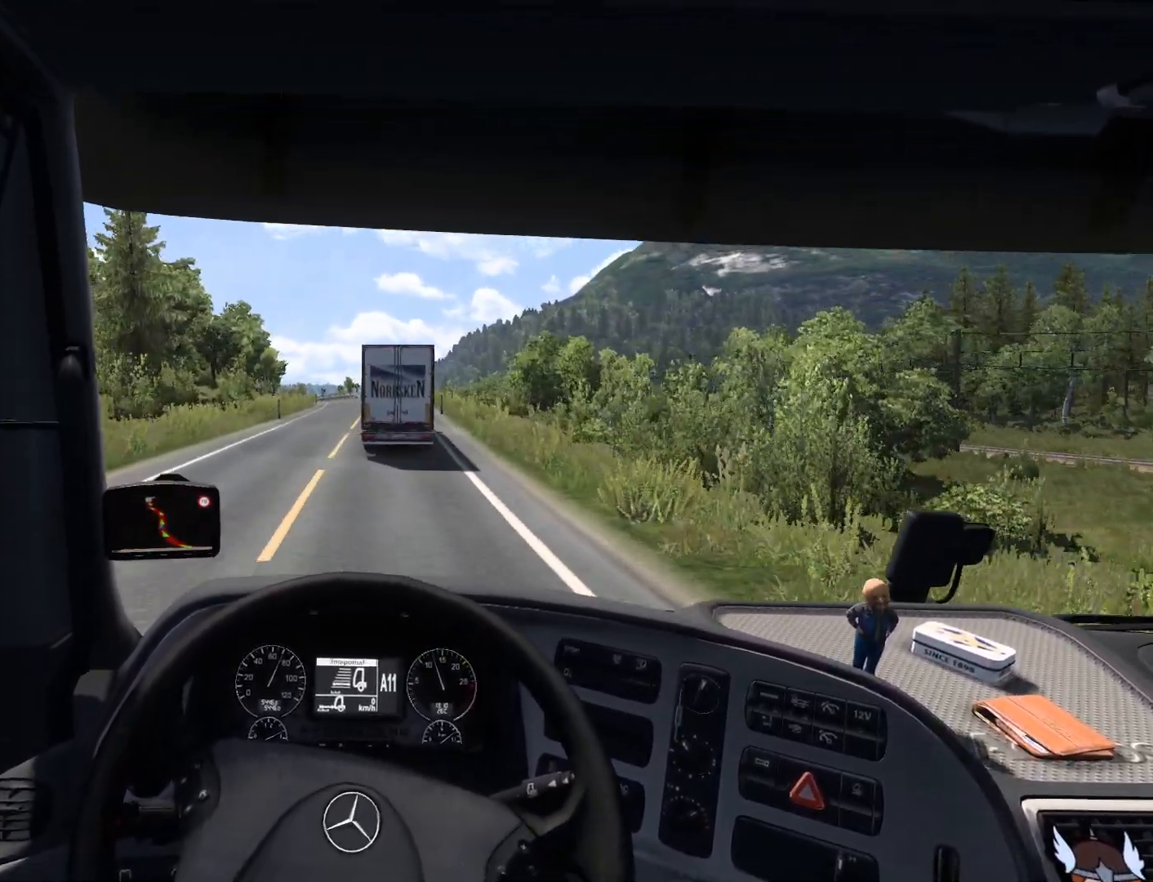
{"buttons": [], "left_stick": "center", "events": []}
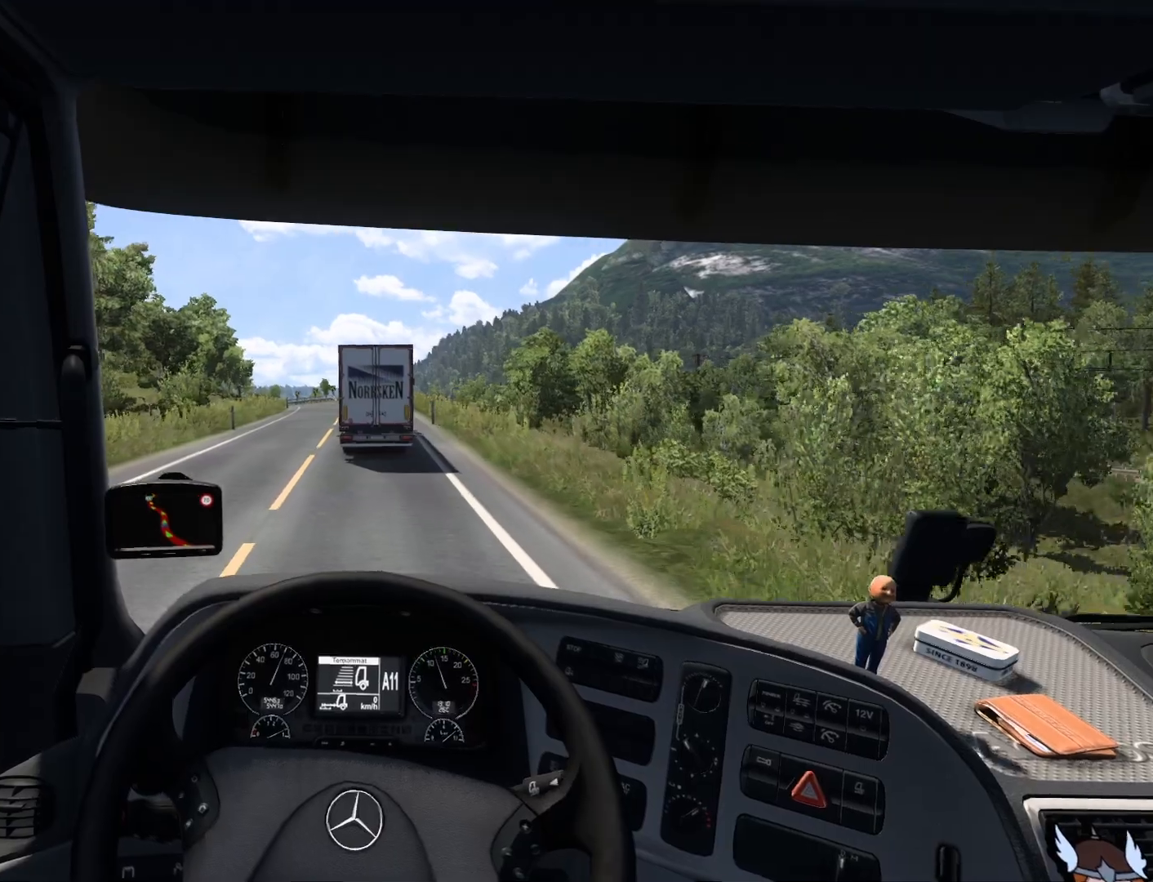
{"buttons": [], "left_stick": "center", "events": [[83, "left_stick", "left"], [467, "left_stick", "center"]]}
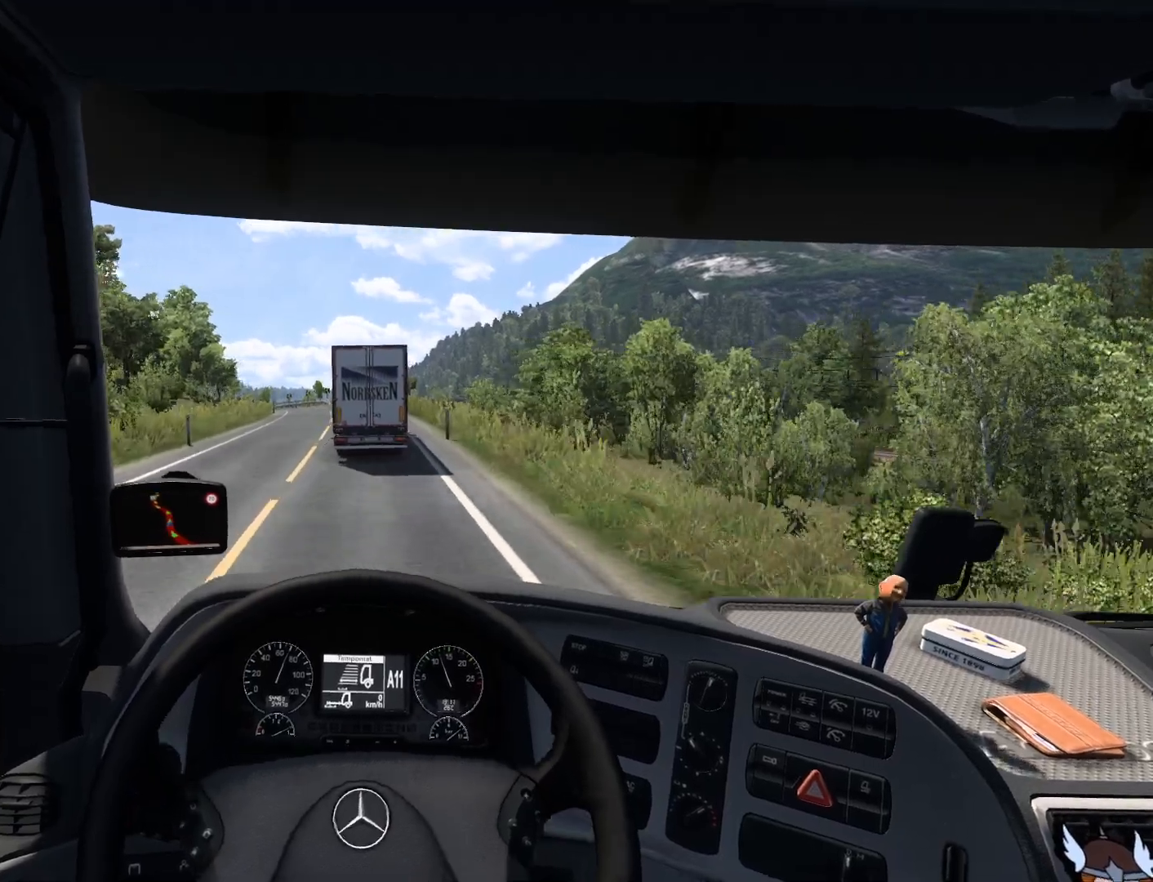
{"buttons": ["R2"], "left_stick": "center", "events": [[483, "R2", "down"]]}
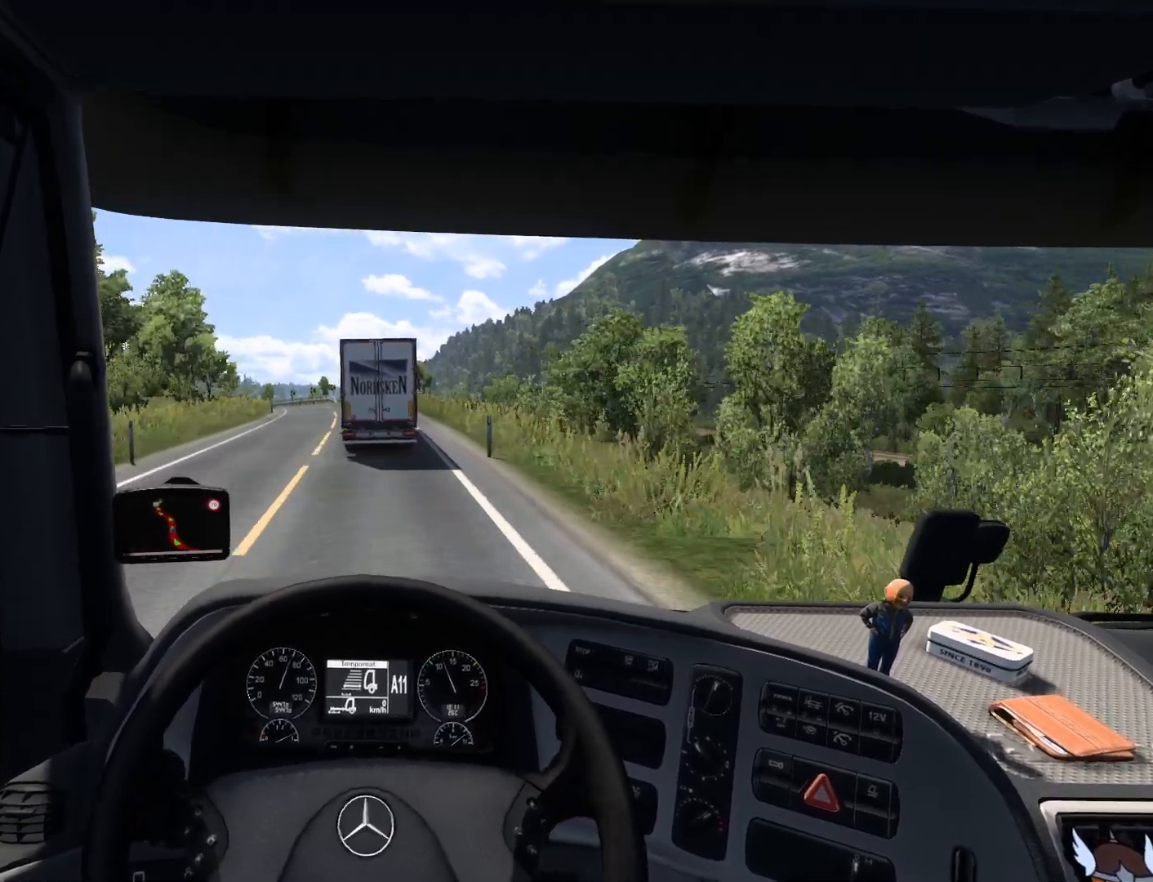
{"buttons": ["R2"], "left_stick": "center", "events": []}
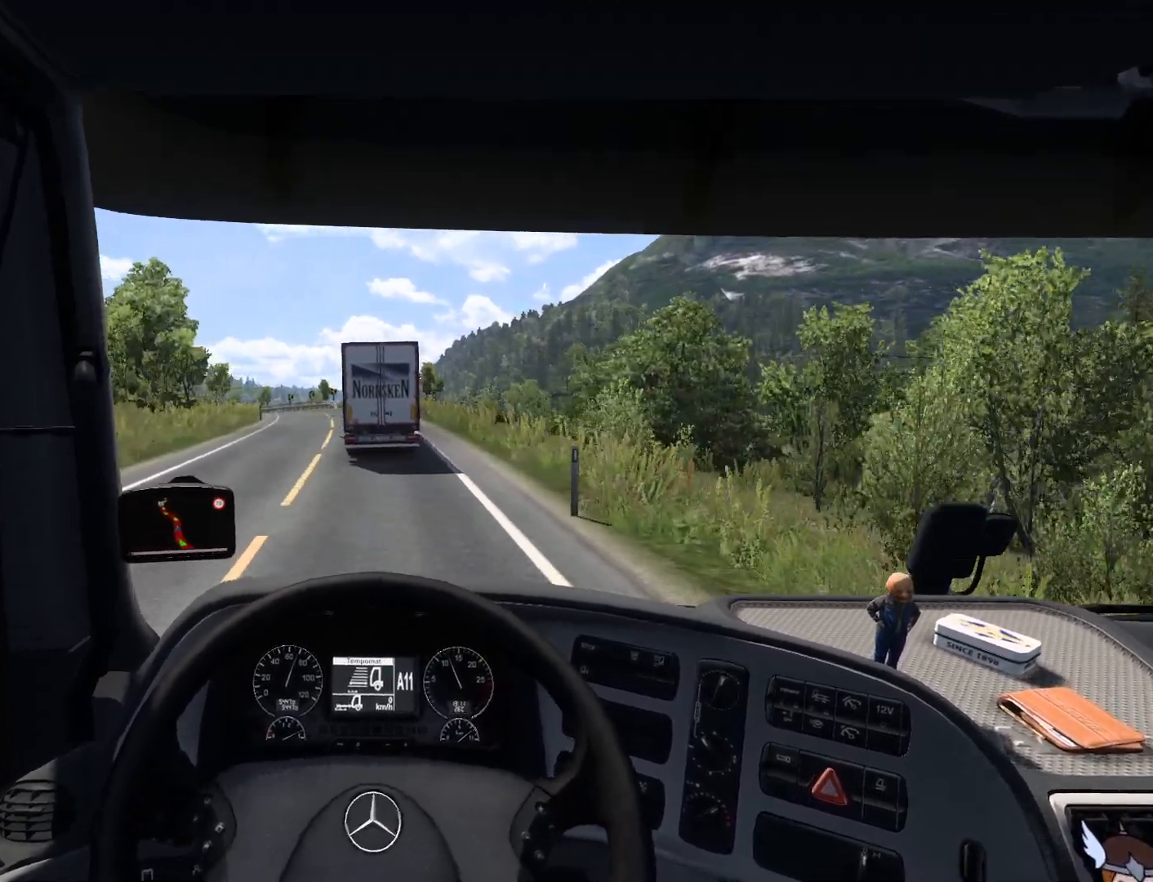
{"buttons": [], "left_stick": "center", "events": [[400, "R2", "up"]]}
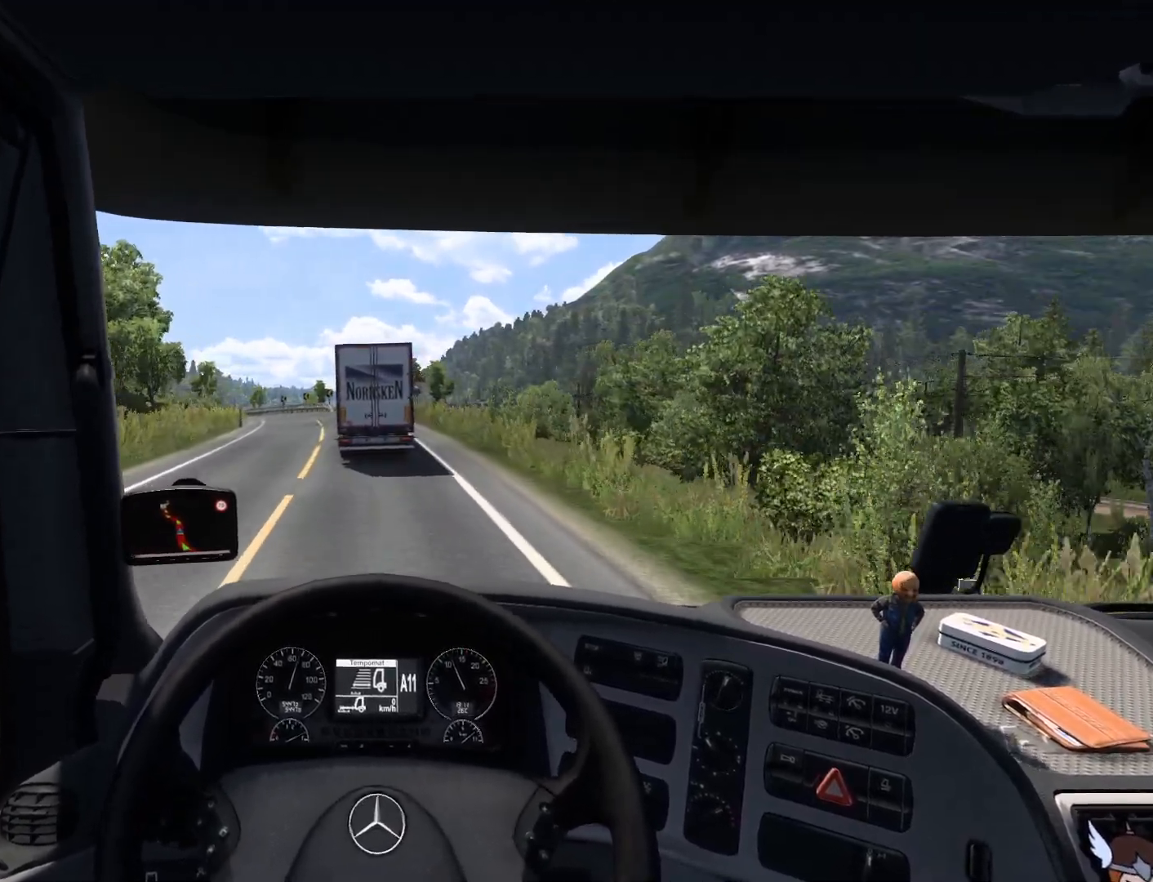
{"buttons": ["R2"], "left_stick": "center", "events": [[483, "R2", "down"]]}
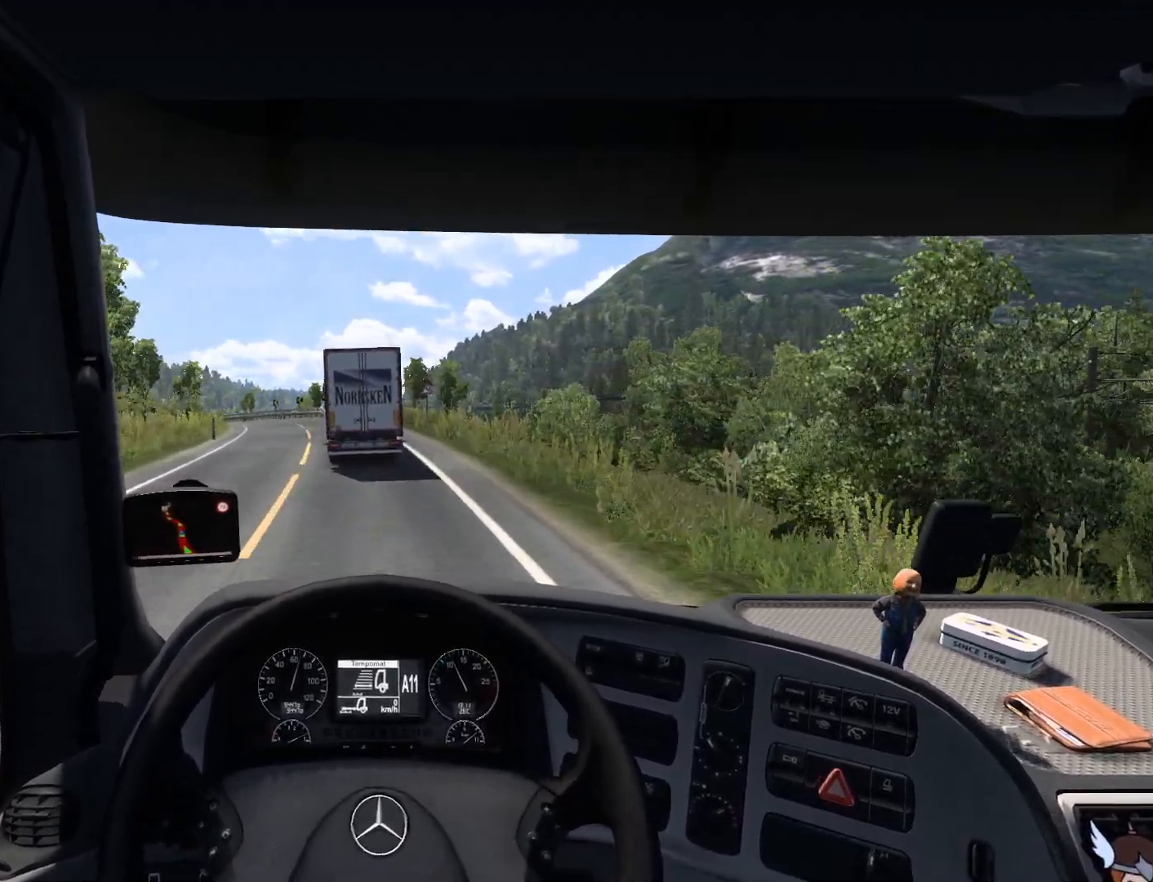
{"buttons": ["R2"], "left_stick": "left", "events": [[233, "left_stick", "left"]]}